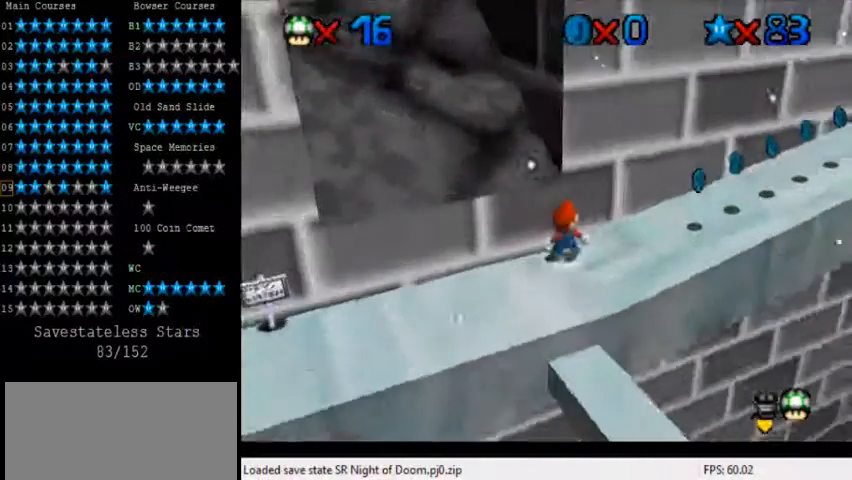
Gameplay with keyboard; each line is a JSON object with the keys held at the frame after it. "events" lists presses ("down") and releases ("up") of "a", "c", "ctrl", "d", "down", "left", "return", "right", "s", "shift", "up", "w", "x" and "y" between this image and that frame as [ms after this image, input, new state], when the widget could be followed in between. No other keys are recorded. Mouse input is not recorded.
{"keys": ["d", "right", "up"], "events": [[120, "shift", "down"], [240, "shift", "up"], [320, "d", "down"], [440, "d", "up"], [480, "d", "down"]]}
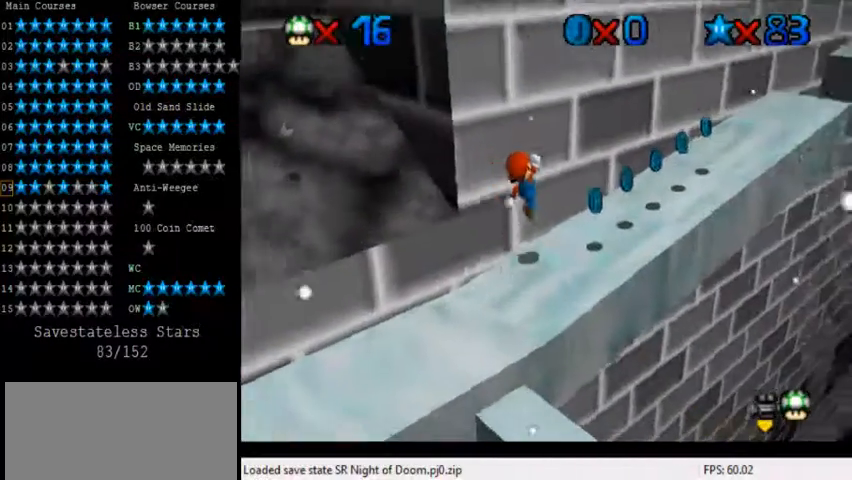
{"keys": ["down", "shift"], "events": [[80, "d", "up"], [240, "shift", "down"], [440, "up", "up"], [480, "right", "up"], [520, "down", "down"]]}
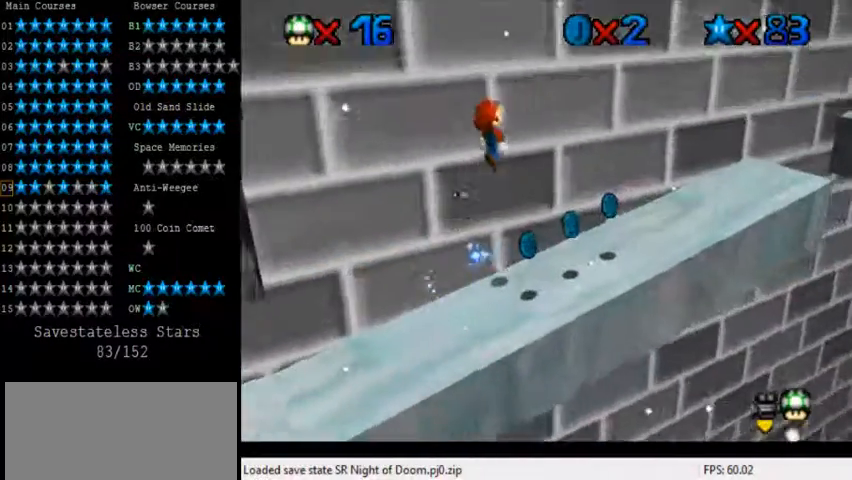
{"keys": ["right", "up"], "events": [[80, "left", "down"], [120, "down", "up"], [160, "shift", "up"], [200, "left", "up"], [200, "right", "down"], [280, "ctrl", "down"], [280, "up", "down"], [440, "ctrl", "up"]]}
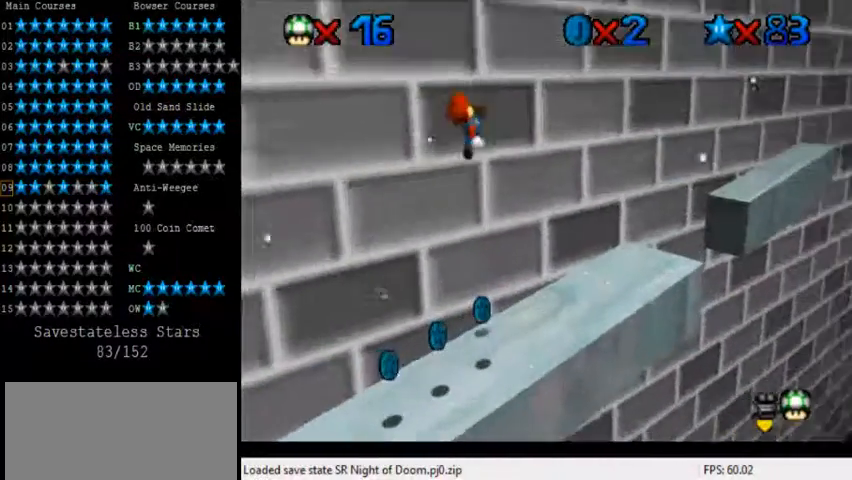
{"keys": ["right", "shift", "up"], "events": [[80, "d", "down"], [200, "d", "up"], [480, "shift", "down"]]}
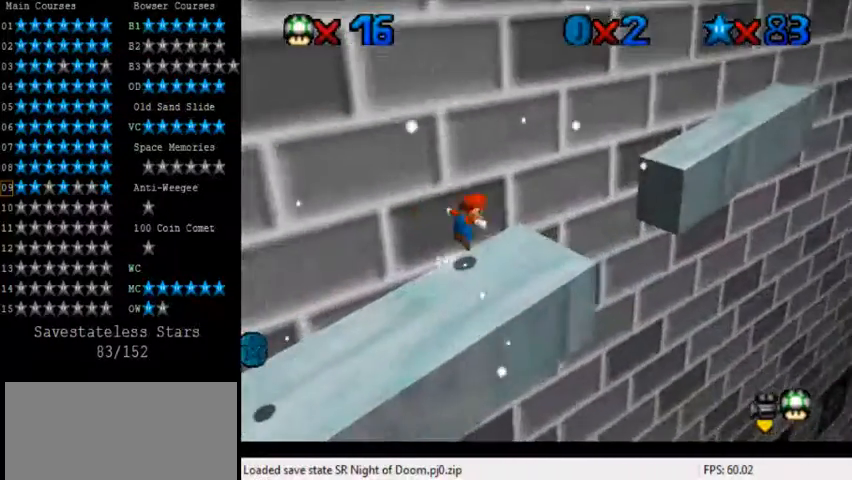
{"keys": ["shift"], "events": [[320, "d", "down"], [440, "d", "up"], [440, "up", "up"], [480, "right", "up"]]}
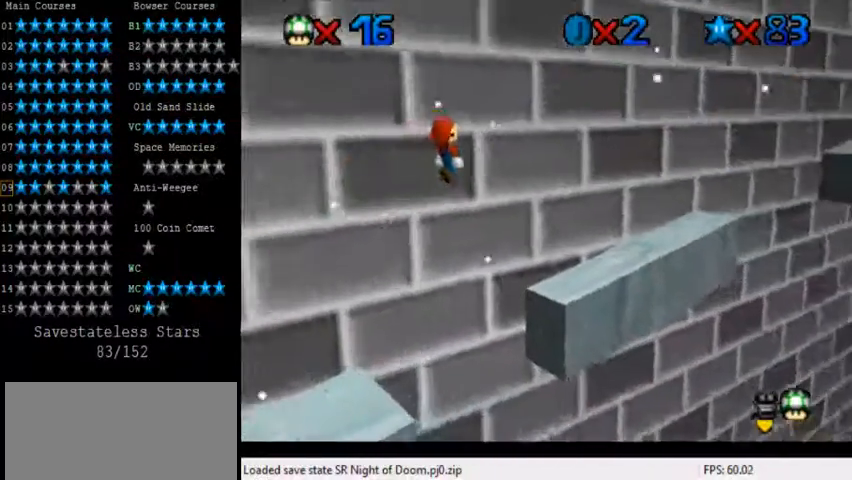
{"keys": [], "events": [[80, "down", "down"], [80, "left", "down"], [80, "shift", "up"], [200, "ctrl", "down"], [240, "down", "up"], [240, "left", "up"], [320, "ctrl", "up"]]}
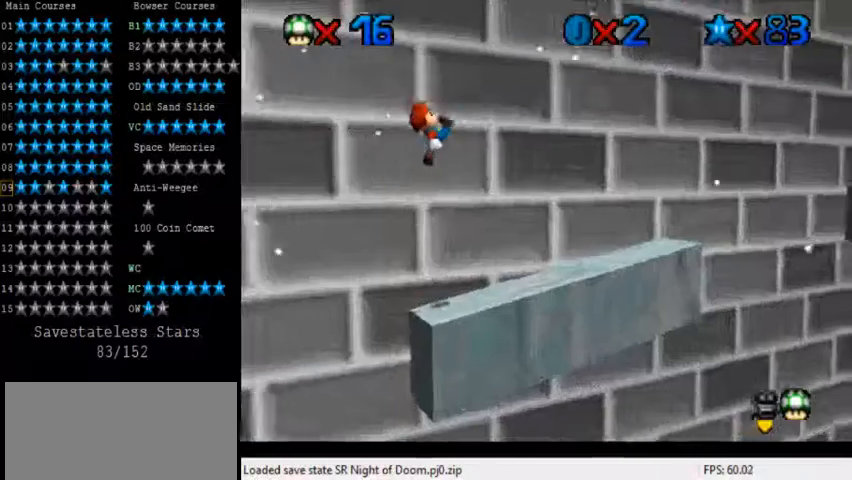
{"keys": ["right", "up"], "events": [[40, "right", "down"], [80, "up", "down"], [320, "shift", "down"], [400, "shift", "up"]]}
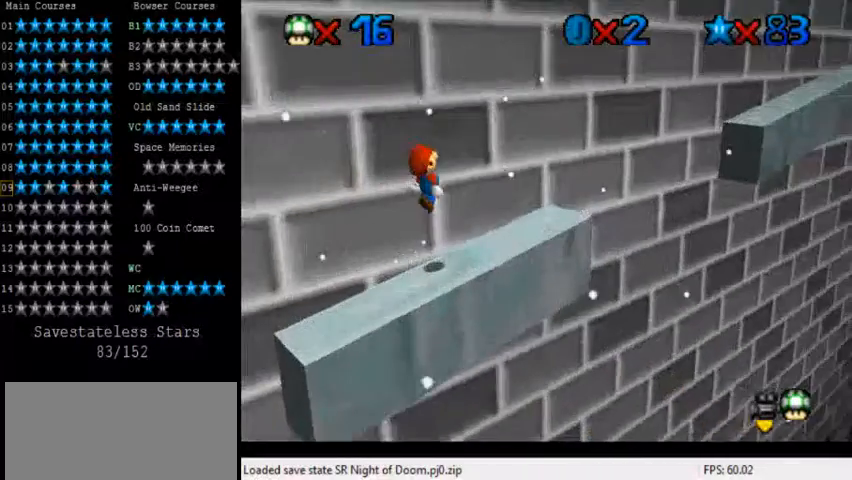
{"keys": ["ctrl", "right", "shift", "up"], "events": [[360, "shift", "down"], [480, "ctrl", "down"]]}
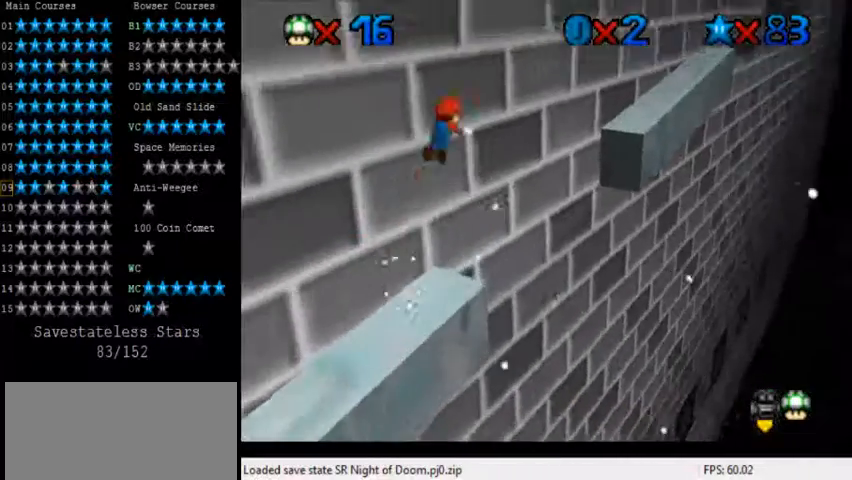
{"keys": ["right", "up"], "events": [[40, "shift", "up"], [80, "ctrl", "up"], [200, "d", "down"], [280, "d", "up"], [440, "d", "down"], [480, "d", "up"]]}
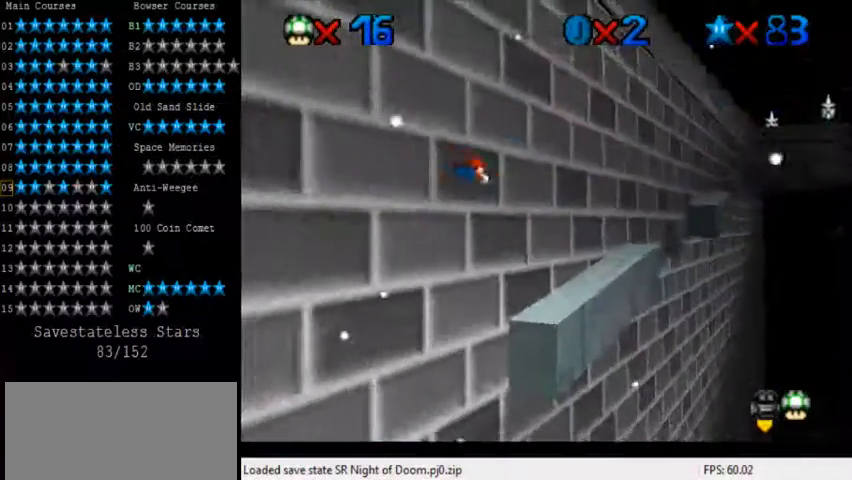
{"keys": ["down", "left", "shift"], "events": [[120, "d", "down"], [200, "d", "up"], [200, "right", "up"], [200, "up", "up"], [320, "down", "down"], [320, "left", "down"], [480, "shift", "down"]]}
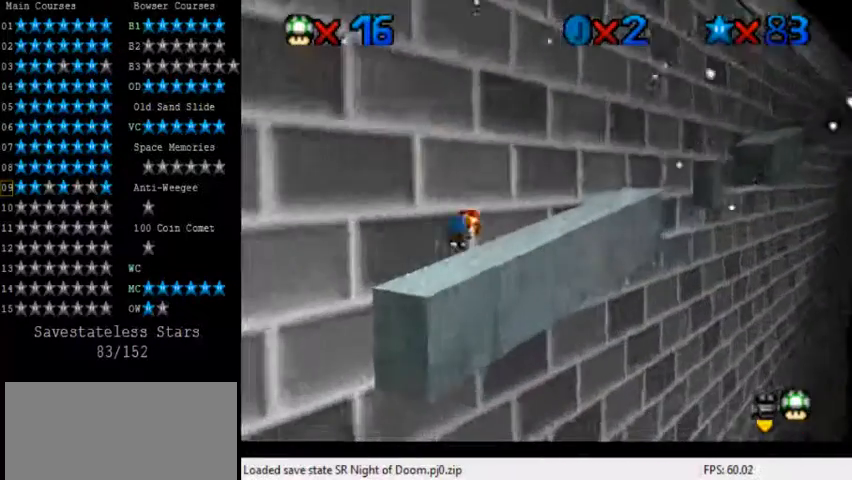
{"keys": [], "events": [[40, "shift", "up"], [80, "shift", "down"], [120, "down", "up"], [280, "shift", "up"], [320, "left", "up"]]}
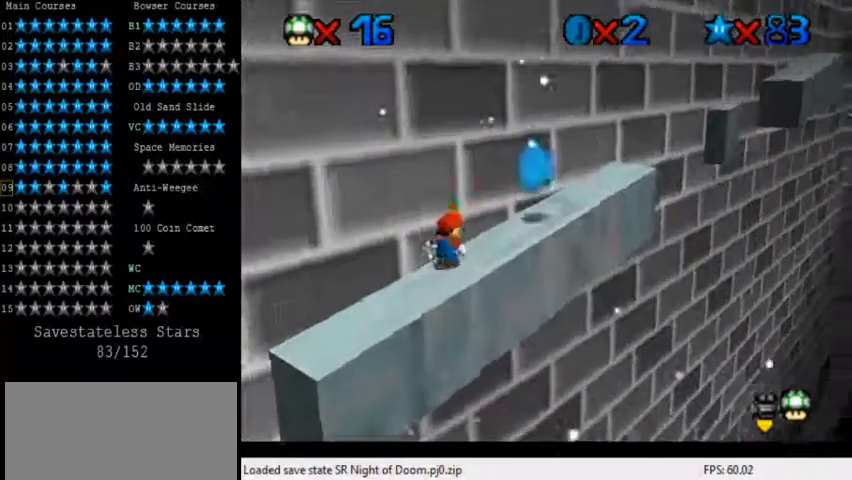
{"keys": ["right", "up"], "events": [[40, "right", "down"], [40, "shift", "down"], [40, "up", "down"], [320, "shift", "up"]]}
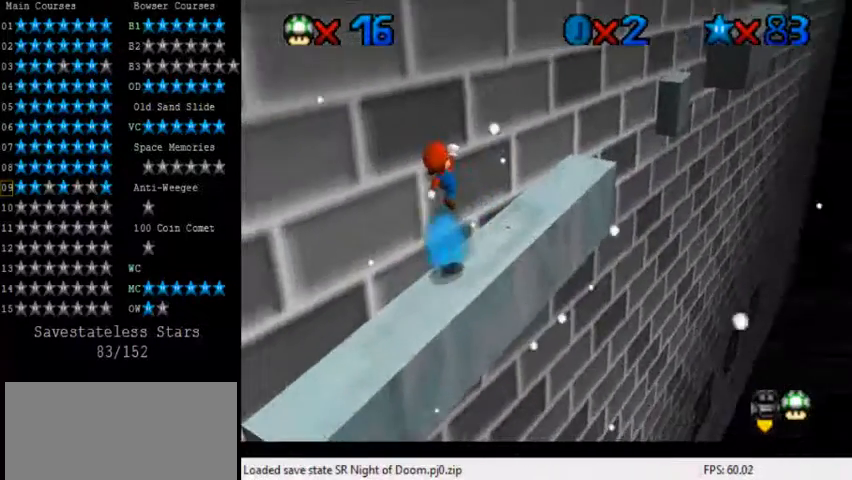
{"keys": ["right", "up"], "events": [[40, "ctrl", "down"], [240, "ctrl", "up"], [360, "d", "down"], [480, "d", "up"]]}
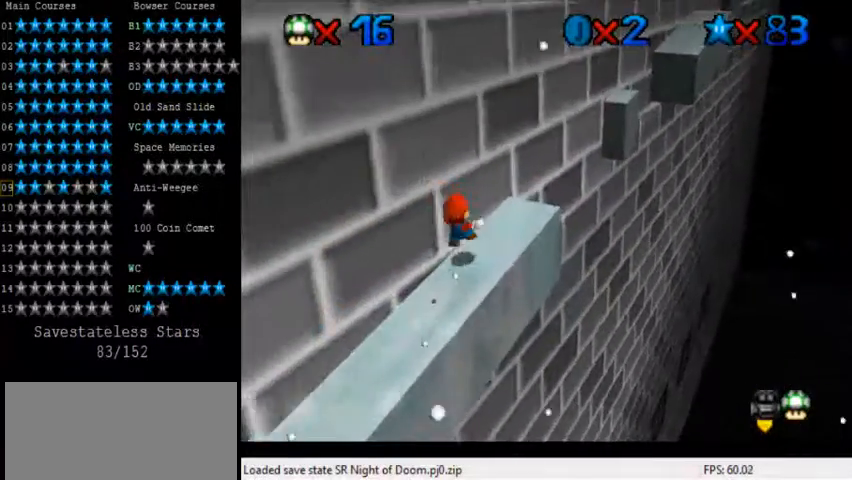
{"keys": ["right", "shift", "up"], "events": [[120, "shift", "down"], [400, "d", "down"], [480, "d", "up"]]}
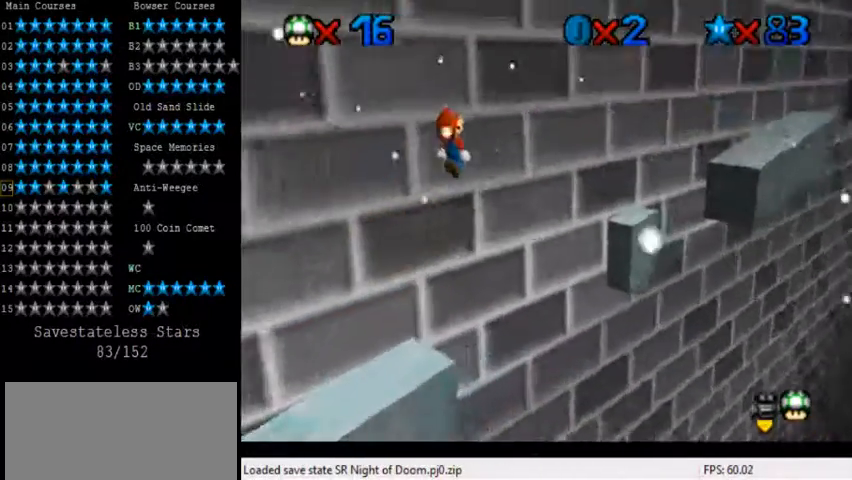
{"keys": ["ctrl", "right", "up"], "events": [[80, "d", "down"], [120, "up", "up"], [160, "right", "up"], [200, "d", "up"], [240, "down", "down"], [240, "left", "down"], [320, "shift", "up"], [360, "down", "up"], [360, "left", "up"], [360, "right", "down"], [440, "ctrl", "down"], [480, "up", "down"]]}
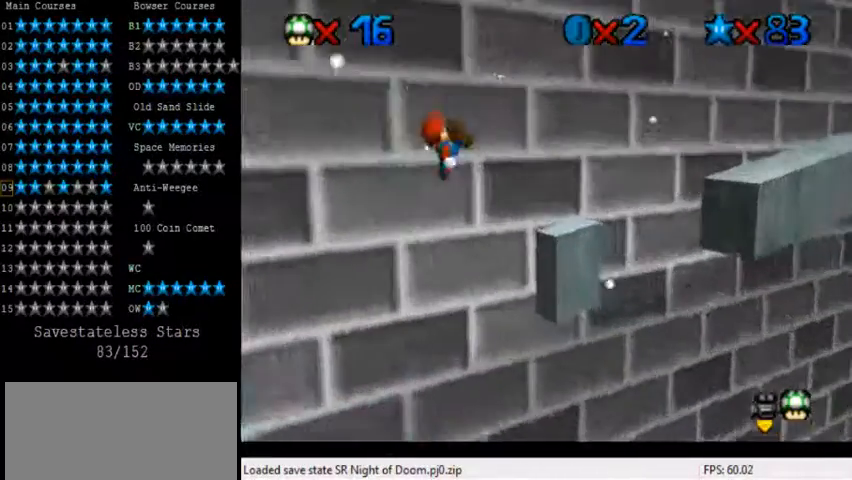
{"keys": ["left", "shift", "up"], "events": [[320, "ctrl", "up"], [440, "left", "down"], [440, "right", "up"], [480, "shift", "down"]]}
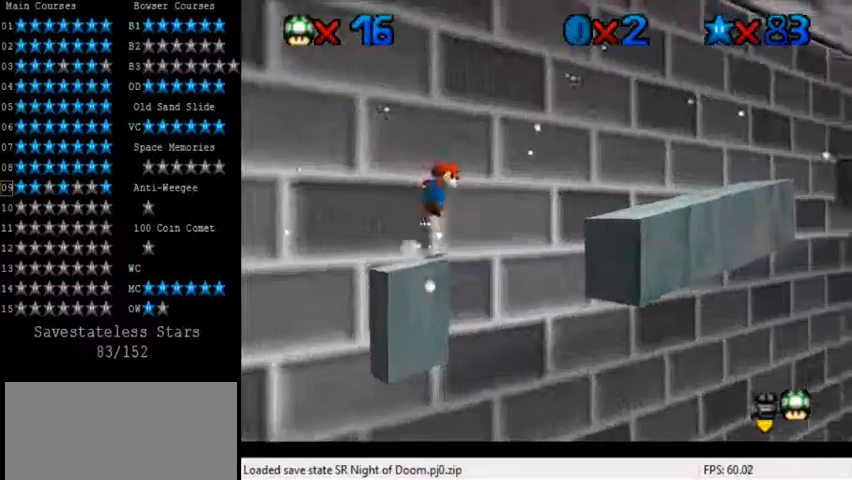
{"keys": ["d", "right"], "events": [[40, "shift", "up"], [80, "right", "down"], [80, "up", "up"], [120, "left", "up"], [160, "right", "up"], [400, "d", "down"], [480, "right", "down"]]}
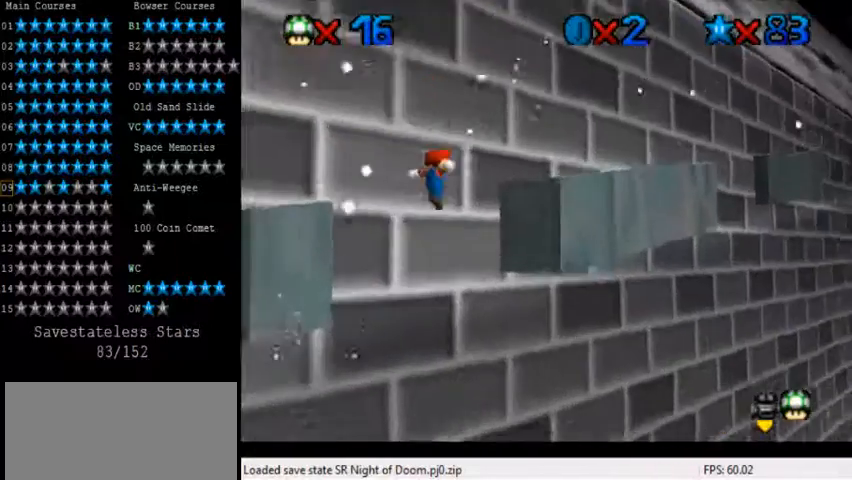
{"keys": ["right", "up"], "events": [[40, "d", "up"], [40, "up", "down"]]}
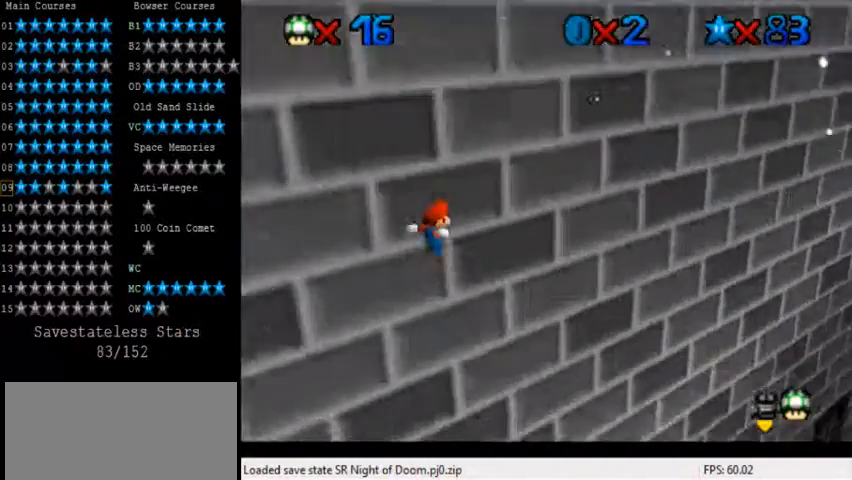
{"keys": ["left"], "events": [[120, "right", "up"], [120, "up", "up"], [280, "down", "down"], [280, "left", "down"], [480, "down", "up"]]}
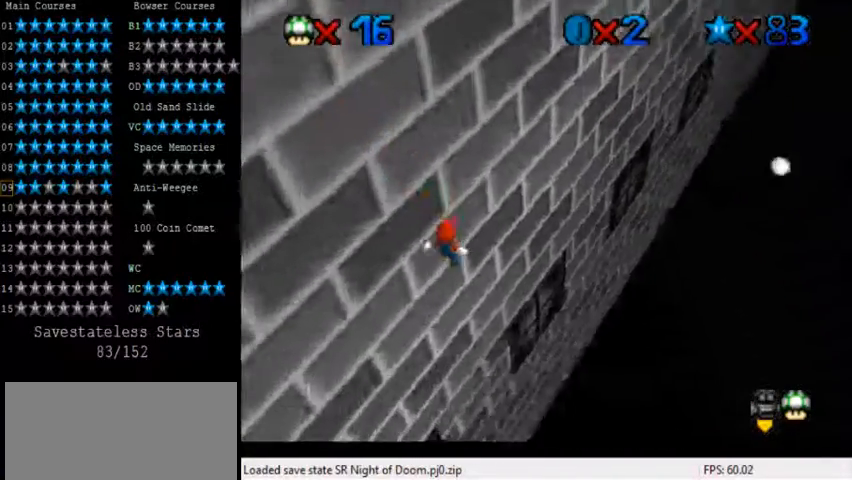
{"keys": ["ctrl", "up"], "events": [[160, "left", "up"], [400, "ctrl", "down"], [440, "up", "down"]]}
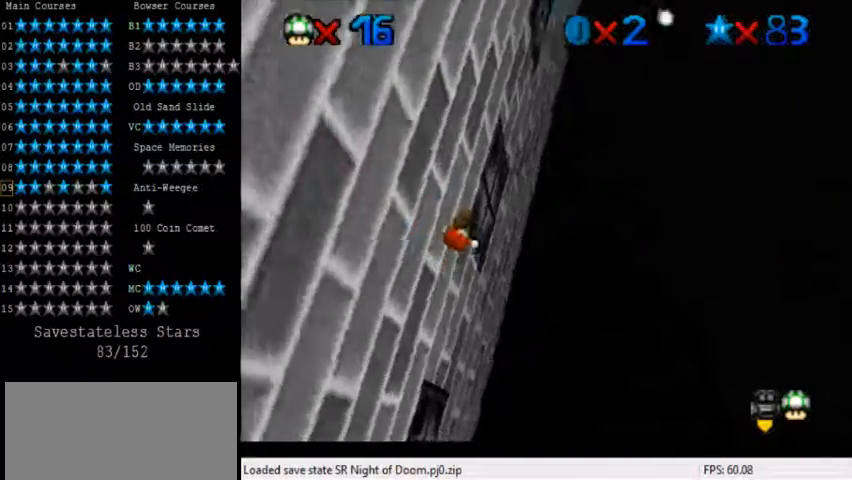
{"keys": ["left"], "events": [[80, "ctrl", "up"], [280, "left", "down"], [440, "up", "up"]]}
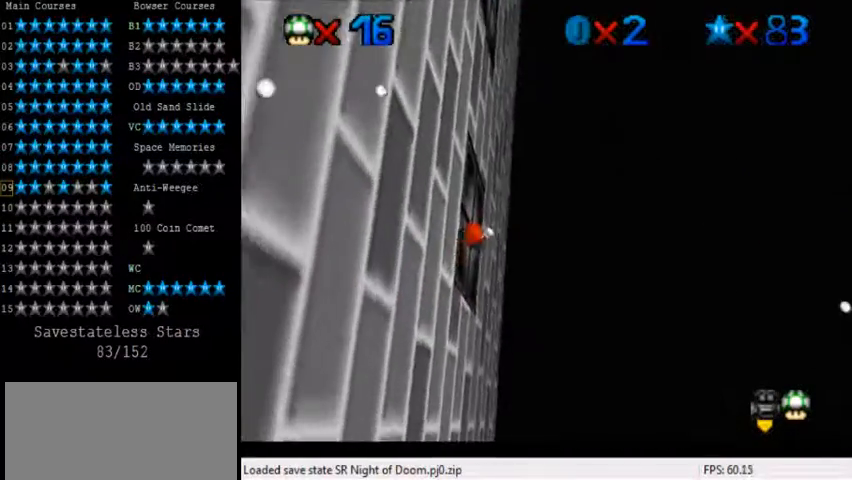
{"keys": ["left"], "events": []}
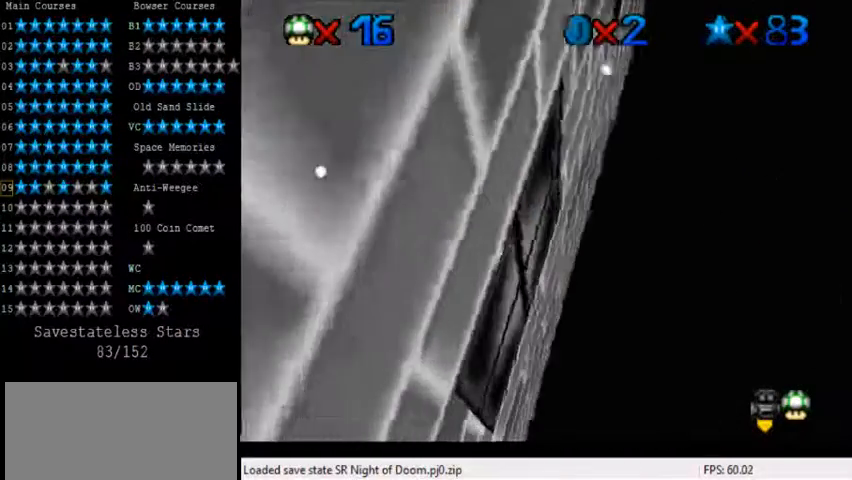
{"keys": [], "events": [[80, "shift", "down"], [200, "shift", "up"], [200, "up", "down"], [280, "left", "up"], [320, "w", "down"], [400, "w", "up"], [480, "up", "up"]]}
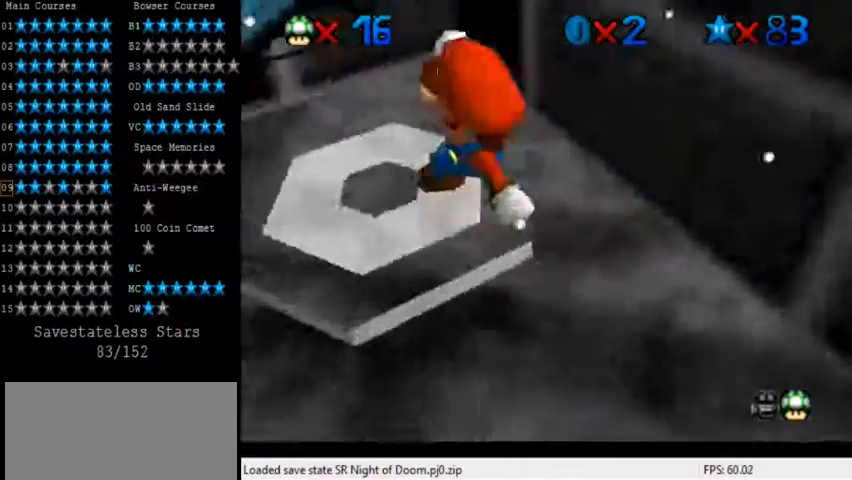
{"keys": ["up"], "events": [[200, "up", "down"]]}
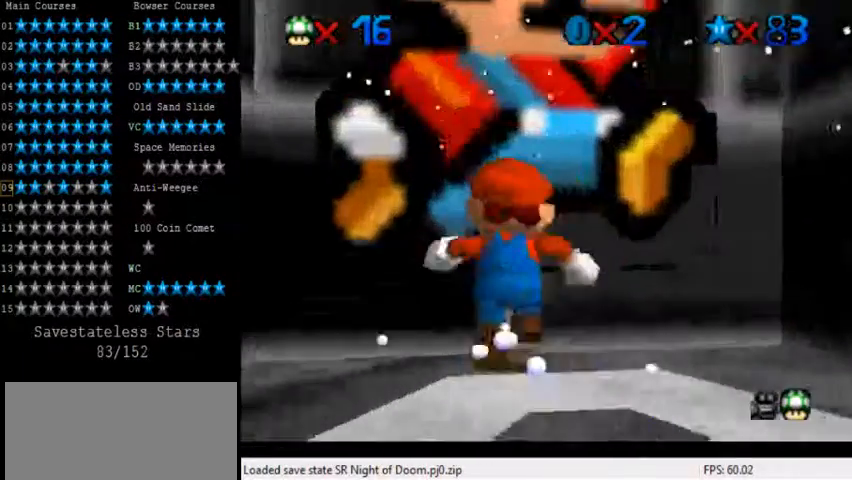
{"keys": ["ctrl", "up"], "events": [[240, "shift", "down"], [400, "shift", "up"], [480, "ctrl", "down"]]}